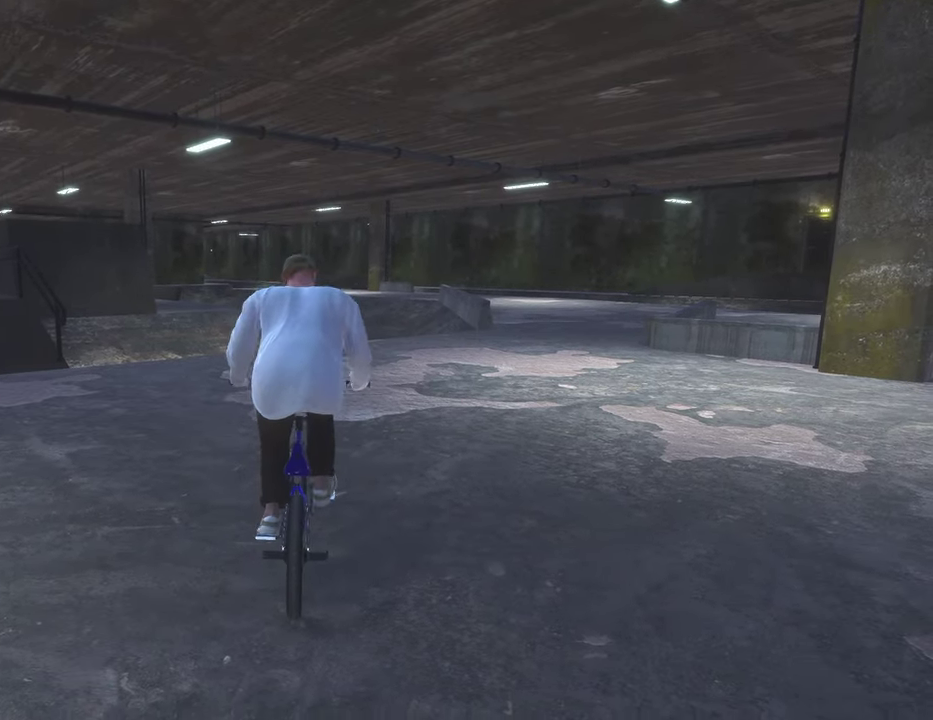
Gameplay with a controller (Xbox layout); each line is a JSON object with the inputs held at the frame after it (dt_ms = milliseconds from this image to that frame). "events" lists button and stick changes between this image and that frame as [ms after this image, input, new state], when the widget could be followed in between.
{"dt_ms": 800, "buttons": [], "left_stick": "up-right", "right_stick": "center", "events": [[117, "left_stick", "up-right"], [150, "A", "down"], [350, "A", "up"], [417, "A", "down"], [550, "A", "up"], [617, "A", "down"], [733, "A", "up"]]}
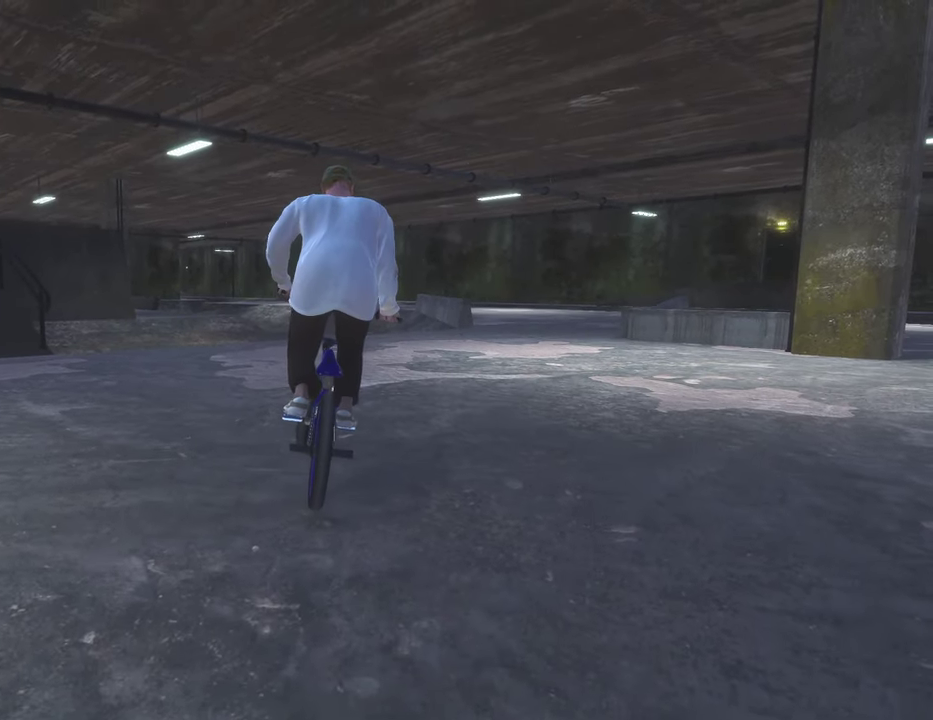
{"dt_ms": 300, "buttons": ["A"], "left_stick": "up-right", "right_stick": "center", "events": [[17, "A", "down"], [133, "A", "up"], [217, "A", "down"]]}
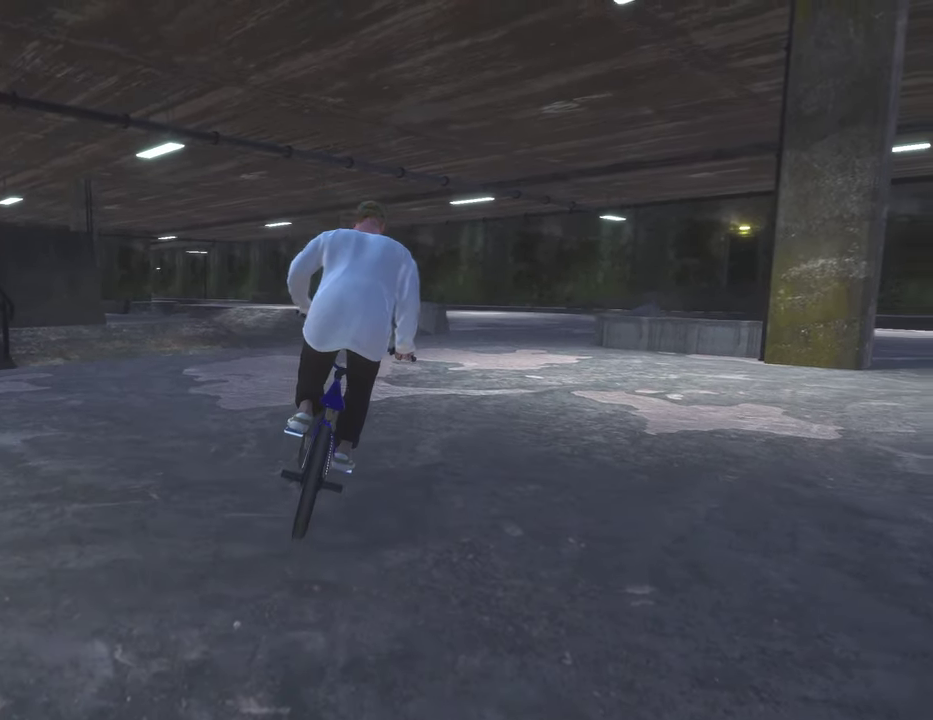
{"dt_ms": 600, "buttons": ["A"], "left_stick": "up", "right_stick": "center", "events": [[33, "A", "up"], [117, "A", "down"], [133, "left_stick", "up"], [233, "A", "up"], [333, "A", "down"], [433, "A", "up"], [500, "left_stick", "up-left"], [517, "A", "down"], [583, "left_stick", "up"]]}
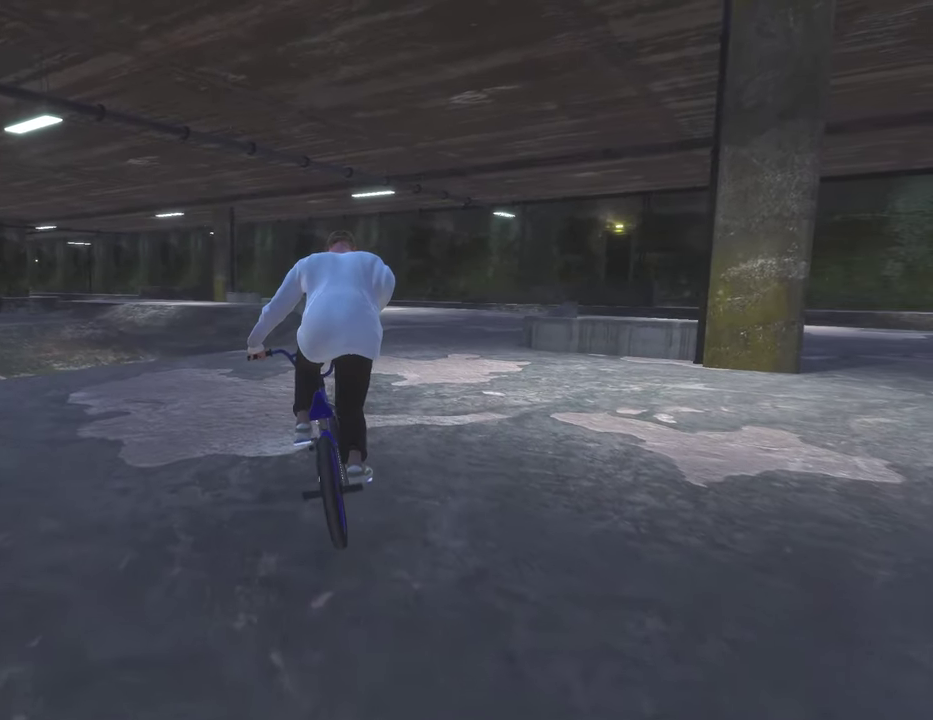
{"dt_ms": 400, "buttons": ["A"], "left_stick": "up", "right_stick": "center", "events": [[33, "A", "up"], [133, "A", "down"], [233, "A", "up"], [317, "A", "down"]]}
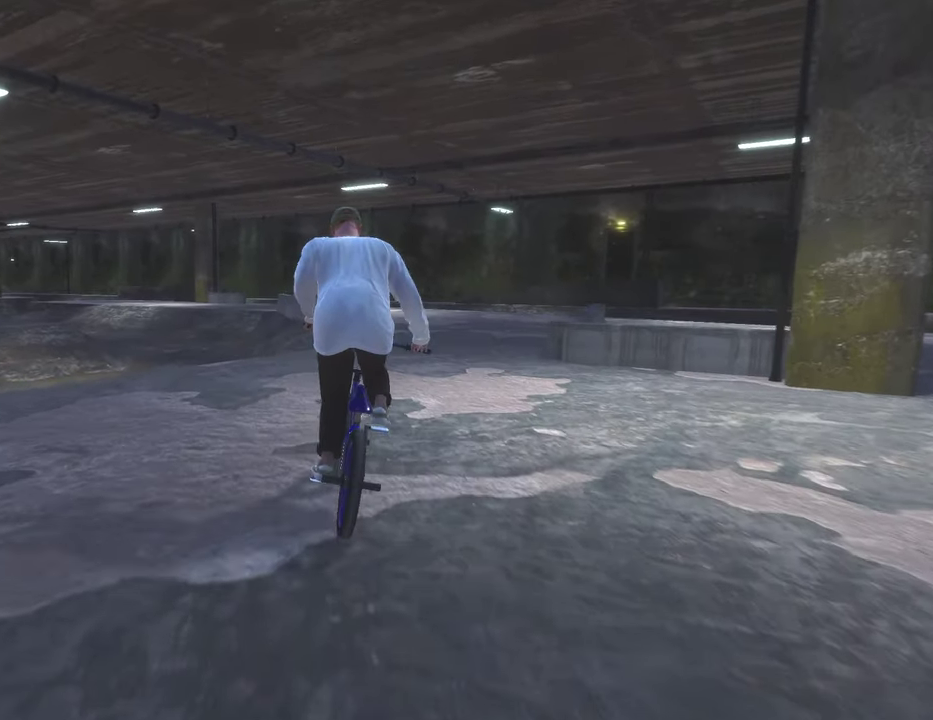
{"dt_ms": 600, "buttons": [], "left_stick": "center", "right_stick": "down", "events": [[50, "A", "up"], [167, "left_stick", "center"], [450, "right_stick", "down"]]}
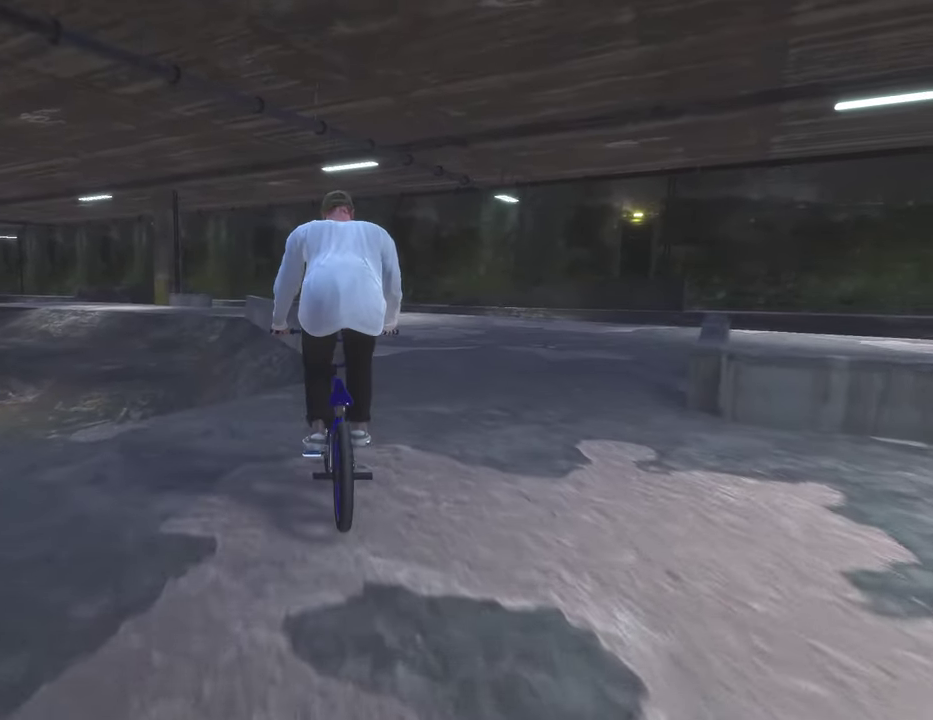
{"dt_ms": 400, "buttons": [], "left_stick": "center", "right_stick": "up", "events": [[350, "right_stick", "up"]]}
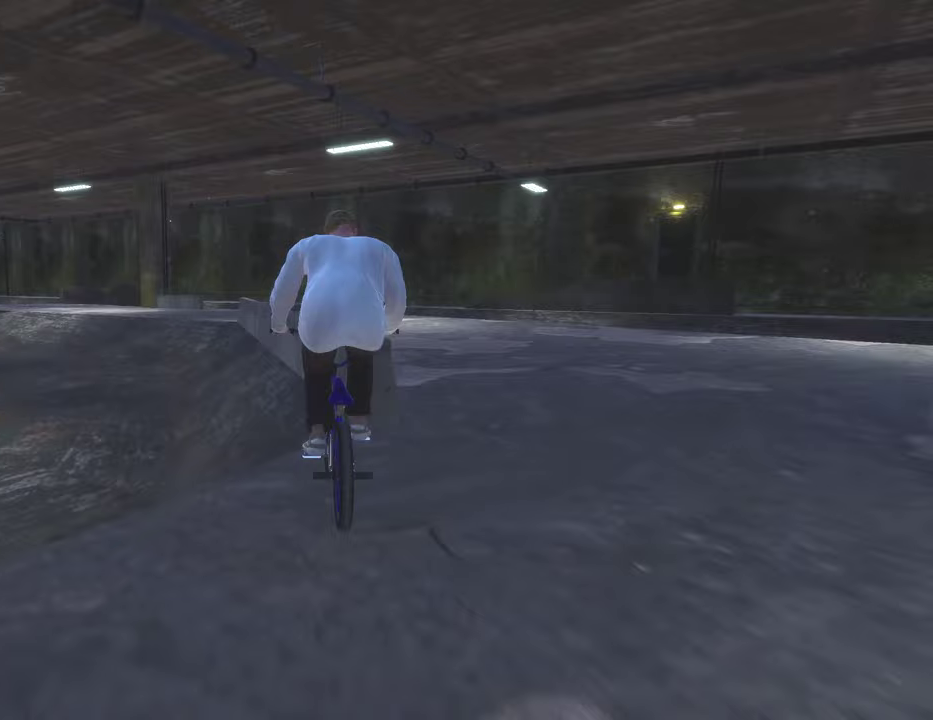
{"dt_ms": 400, "buttons": [], "left_stick": "center", "right_stick": "down-right", "events": [[83, "right_stick", "center"], [217, "right_stick", "down-right"]]}
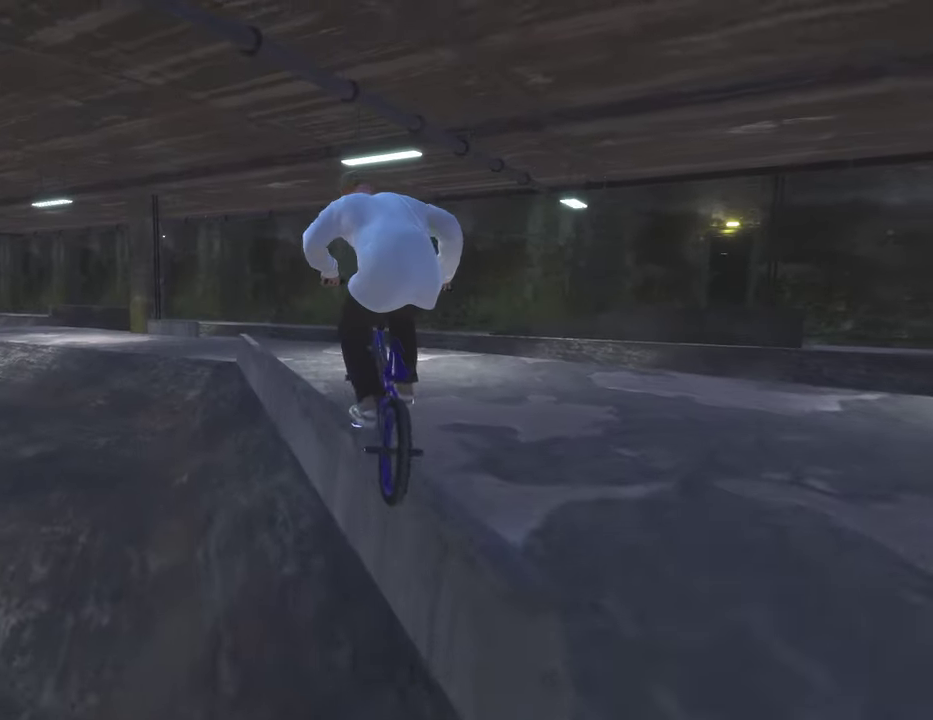
{"dt_ms": 600, "buttons": ["R2"], "left_stick": "center", "right_stick": "down-right", "events": [[467, "R2", "down"]]}
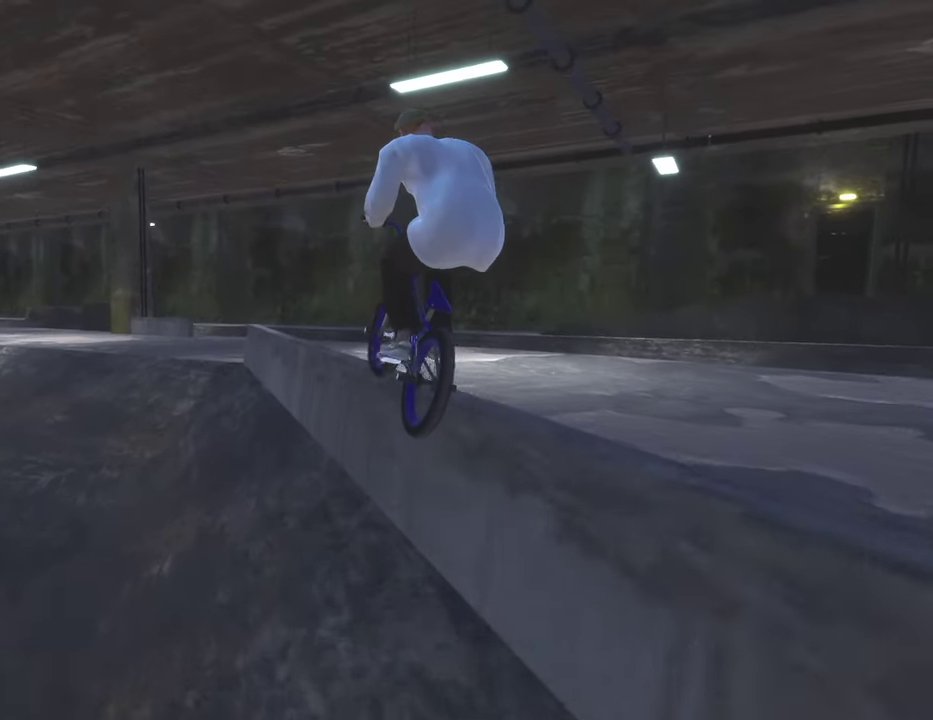
{"dt_ms": 700, "buttons": [], "left_stick": "center", "right_stick": "center", "events": [[233, "R2", "up"], [267, "right_stick", "down"], [350, "R1", "down"], [467, "R1", "up"], [533, "right_stick", "center"]]}
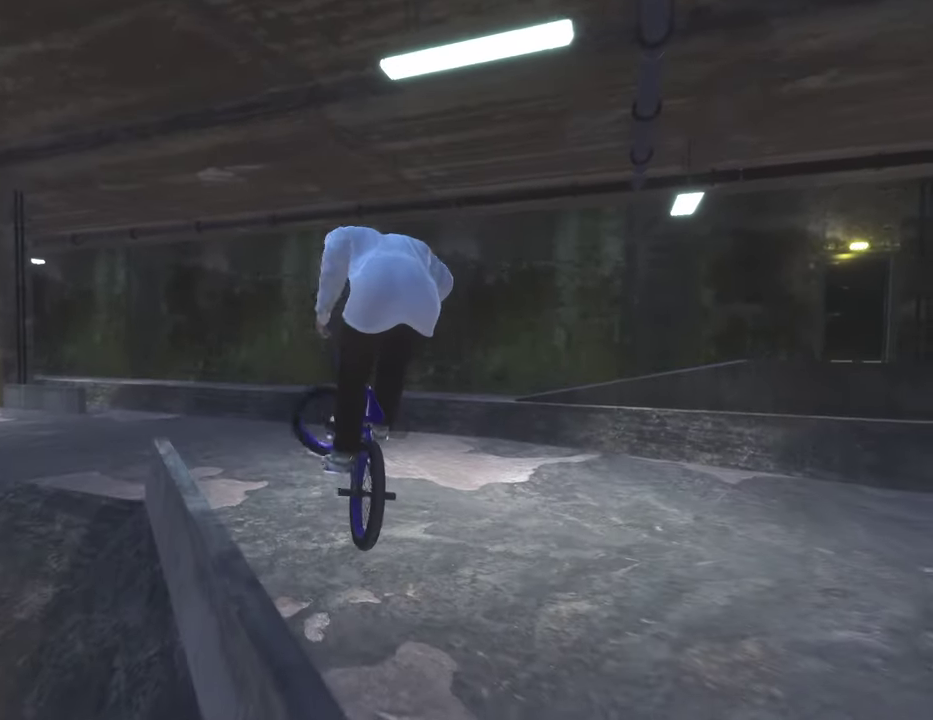
{"dt_ms": 300, "buttons": [], "left_stick": "center", "right_stick": "center", "events": []}
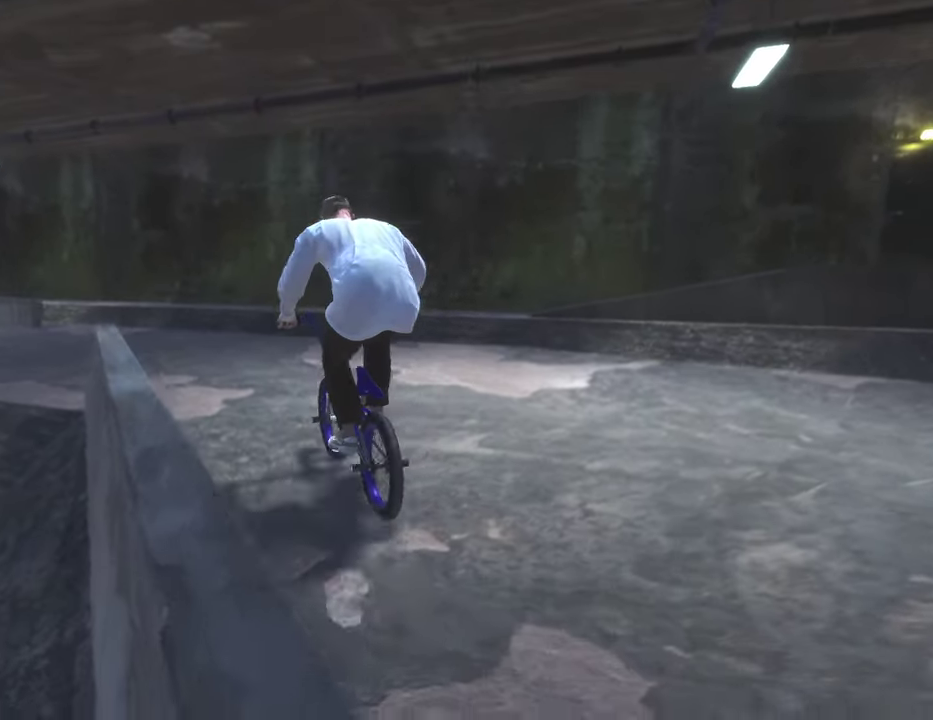
{"dt_ms": 600, "buttons": [], "left_stick": "up-left", "right_stick": "center", "events": [[100, "left_stick", "left"], [367, "left_stick", "up-left"]]}
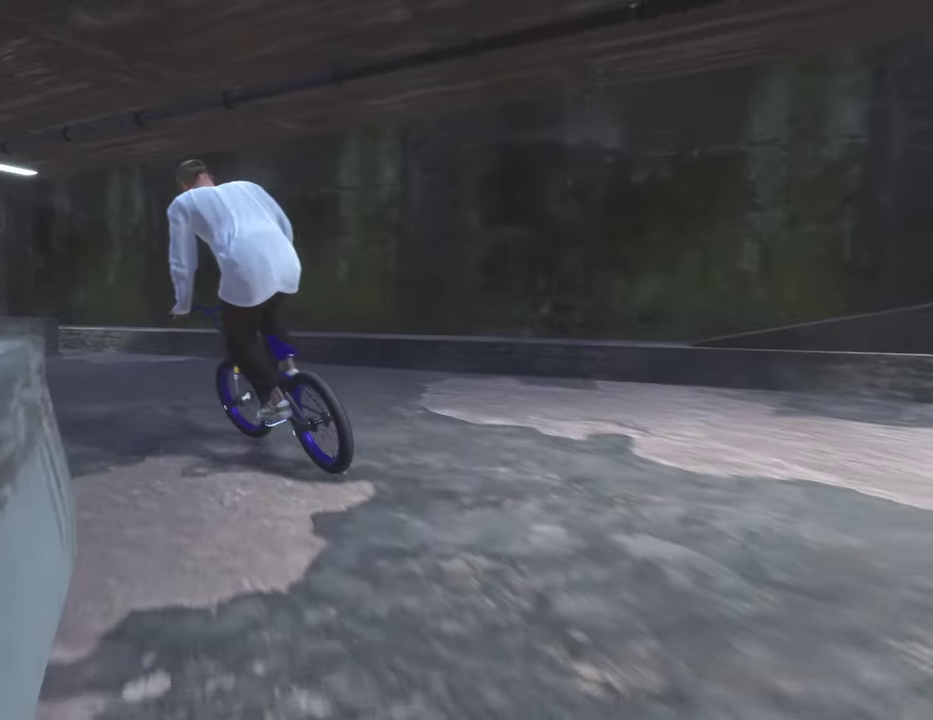
{"dt_ms": 400, "buttons": [], "left_stick": "left", "right_stick": "center", "events": [[50, "left_stick", "center"], [350, "left_stick", "left"]]}
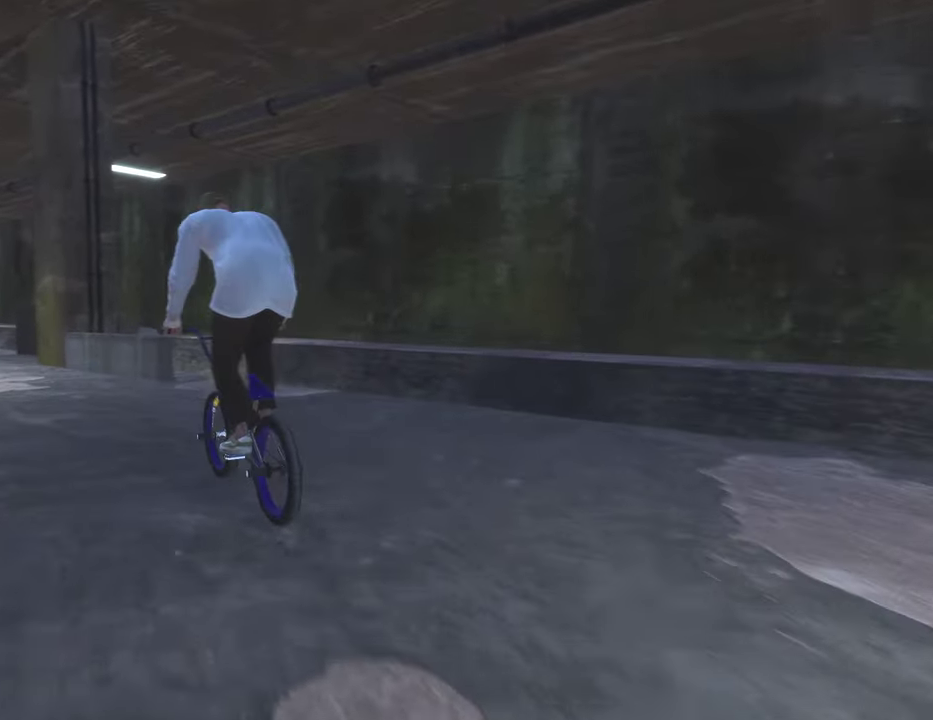
{"dt_ms": 400, "buttons": [], "left_stick": "up-left", "right_stick": "center", "events": [[383, "left_stick", "up-left"]]}
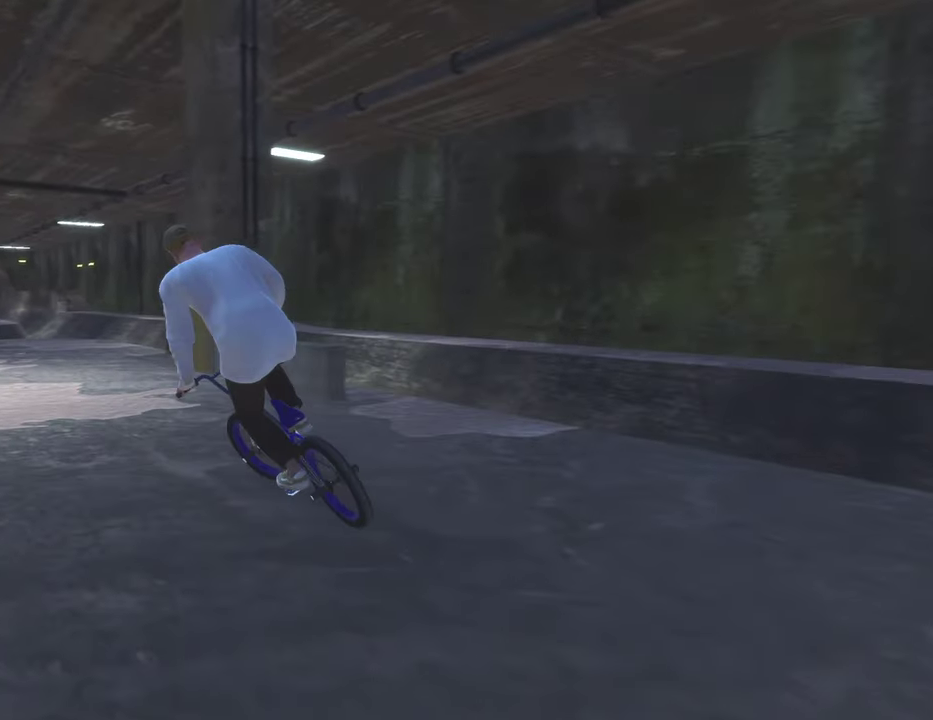
{"dt_ms": 600, "buttons": [], "left_stick": "up-right", "right_stick": "center", "events": [[200, "A", "down"], [217, "left_stick", "up"], [317, "A", "up"], [350, "left_stick", "up-right"], [417, "A", "down"], [517, "A", "up"]]}
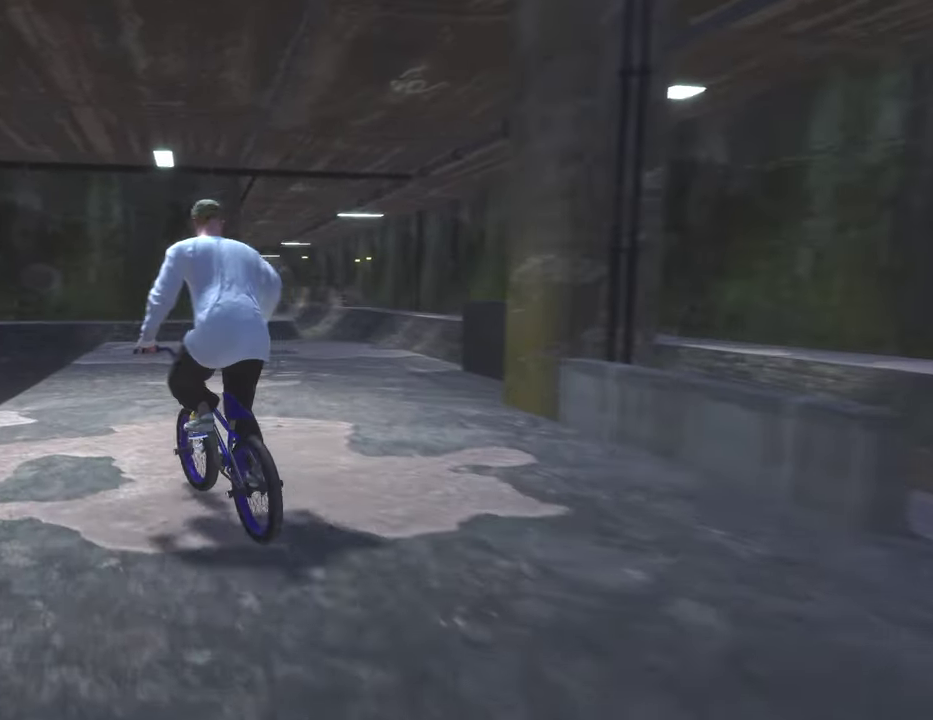
{"dt_ms": 300, "buttons": [], "left_stick": "up-left", "right_stick": "center", "events": [[17, "A", "down"], [17, "left_stick", "up"], [133, "A", "up"], [200, "left_stick", "up-left"]]}
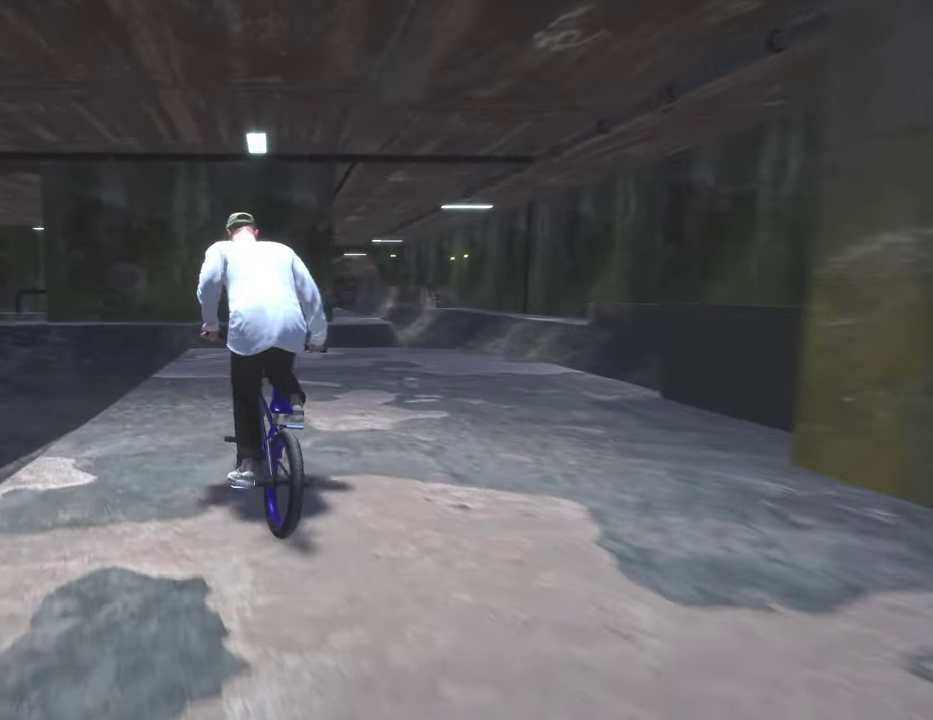
{"dt_ms": 900, "buttons": [], "left_stick": "up", "right_stick": "down", "events": [[17, "left_stick", "left"], [150, "left_stick", "center"], [250, "left_stick", "down-left"], [283, "right_stick", "down"], [317, "left_stick", "down"], [650, "left_stick", "down-left"], [817, "left_stick", "up"]]}
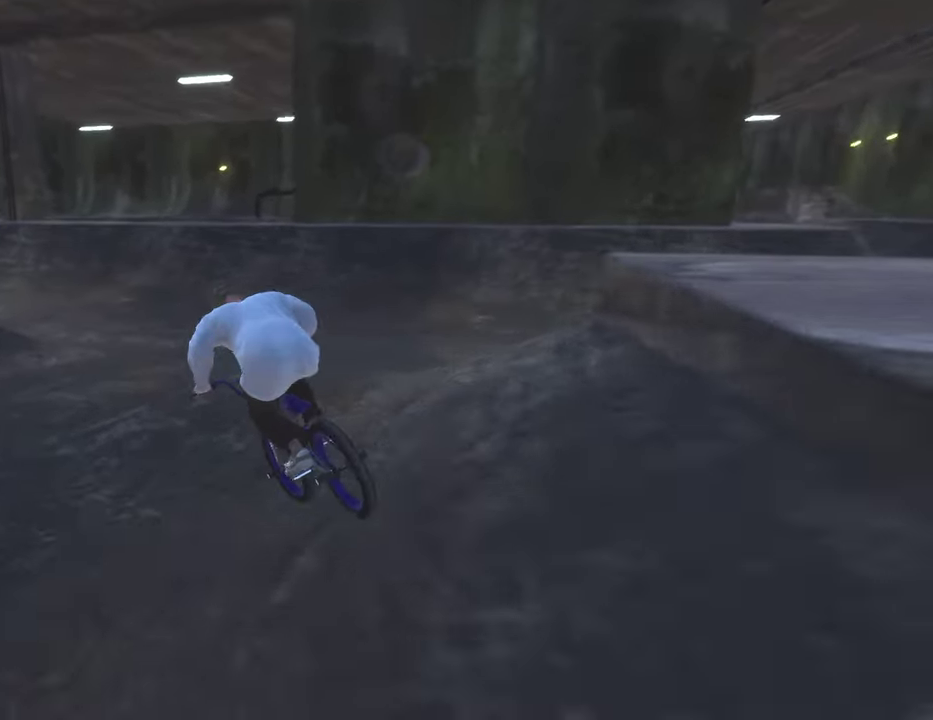
{"dt_ms": 300, "buttons": [], "left_stick": "center", "right_stick": "center", "events": [[100, "left_stick", "up-right"], [200, "left_stick", "center"], [233, "right_stick", "center"]]}
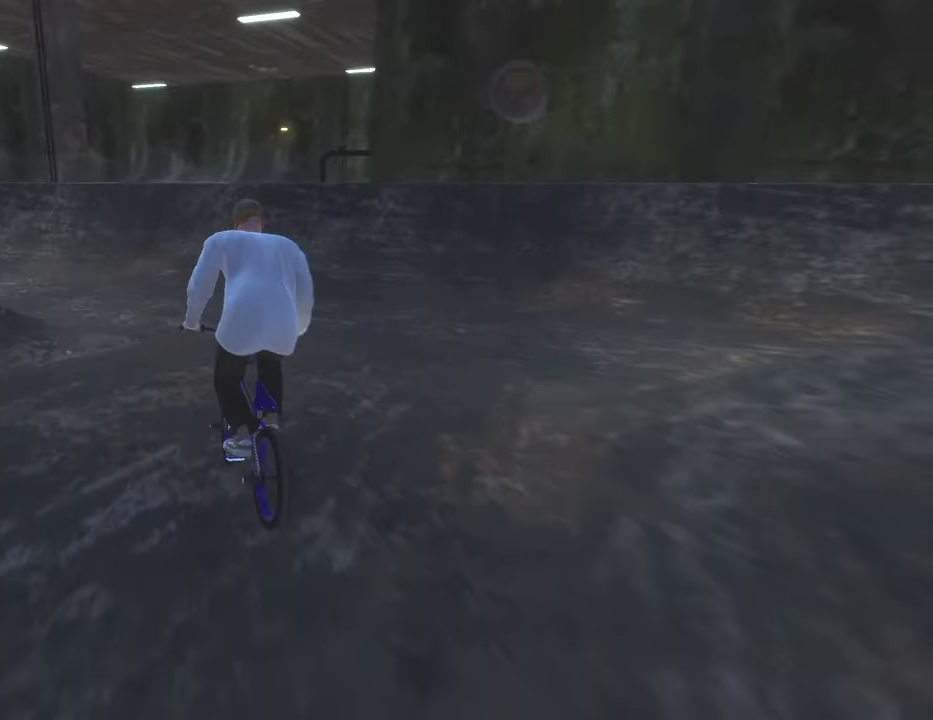
{"dt_ms": 700, "buttons": ["R2"], "left_stick": "center", "right_stick": "down", "events": [[167, "left_stick", "right"], [350, "left_stick", "center"], [633, "R2", "down"], [633, "right_stick", "down"]]}
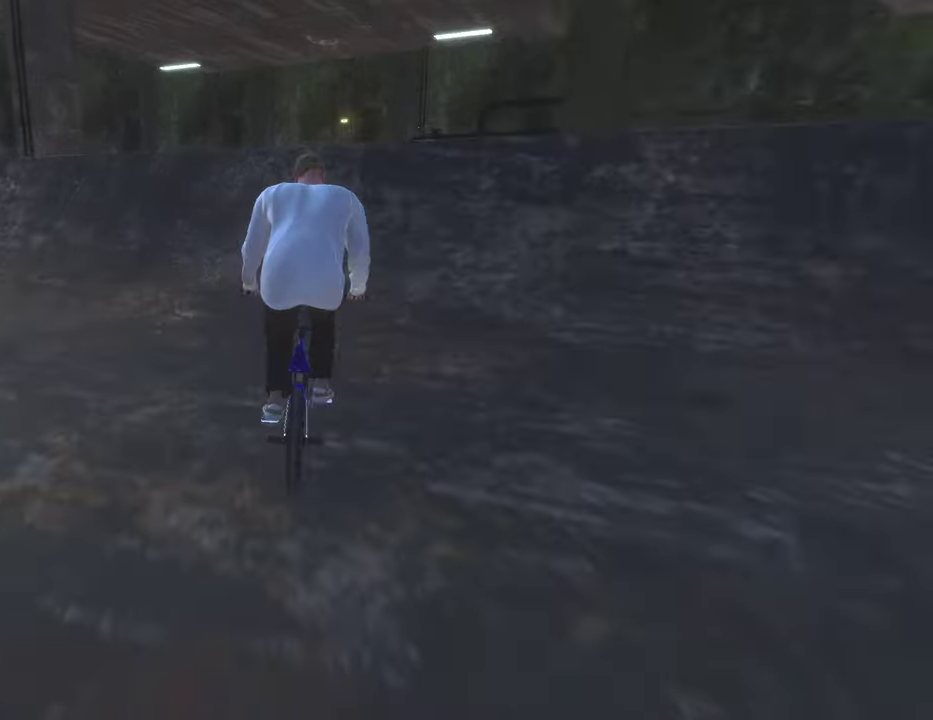
{"dt_ms": 300, "buttons": ["R2"], "left_stick": "up-left", "right_stick": "up", "events": [[83, "left_stick", "up"], [150, "left_stick", "up-left"], [233, "right_stick", "up"]]}
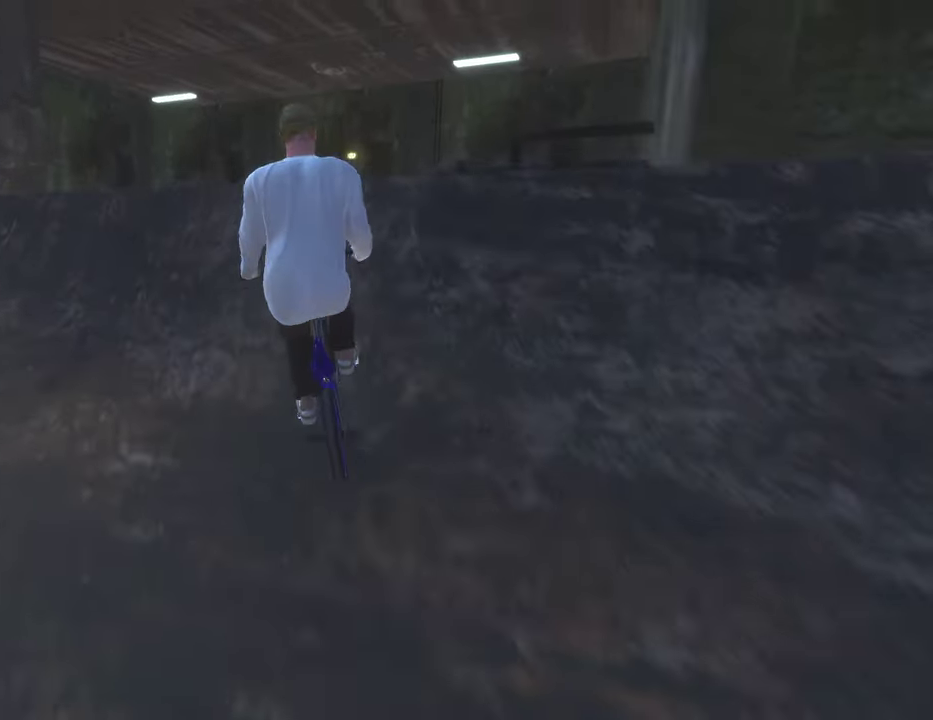
{"dt_ms": 600, "buttons": ["R1"], "left_stick": "center", "right_stick": "down", "events": [[50, "right_stick", "center"], [67, "left_stick", "center"], [333, "R2", "up"], [450, "right_stick", "down"], [517, "R1", "down"]]}
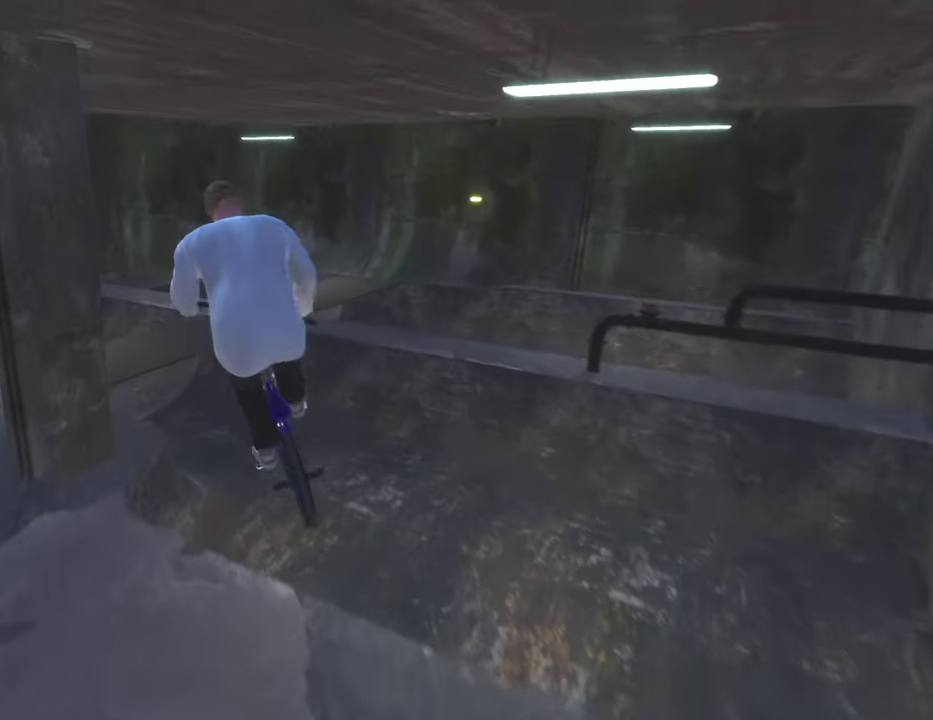
{"dt_ms": 400, "buttons": [], "left_stick": "center", "right_stick": "center", "events": [[50, "R1", "up"], [50, "right_stick", "down-right"], [67, "left_stick", "right"], [100, "right_stick", "center"], [217, "left_stick", "center"]]}
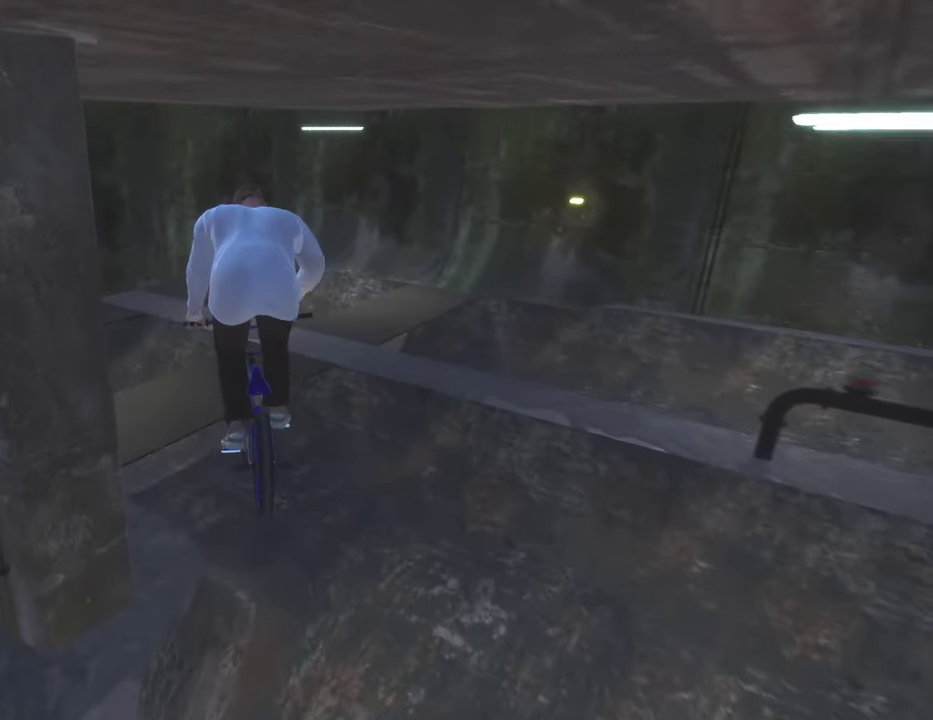
{"dt_ms": 400, "buttons": [], "left_stick": "right", "right_stick": "center", "events": [[67, "left_stick", "right"], [267, "left_stick", "center"], [400, "left_stick", "right"]]}
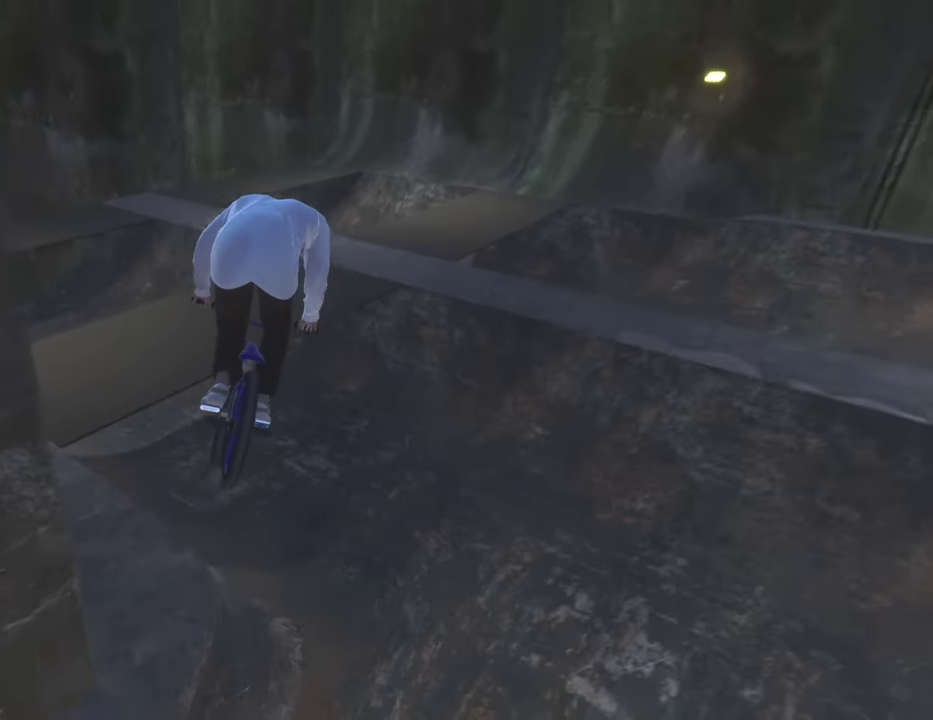
{"dt_ms": 600, "buttons": [], "left_stick": "right", "right_stick": "center", "events": [[433, "left_stick", "center"], [533, "left_stick", "right"]]}
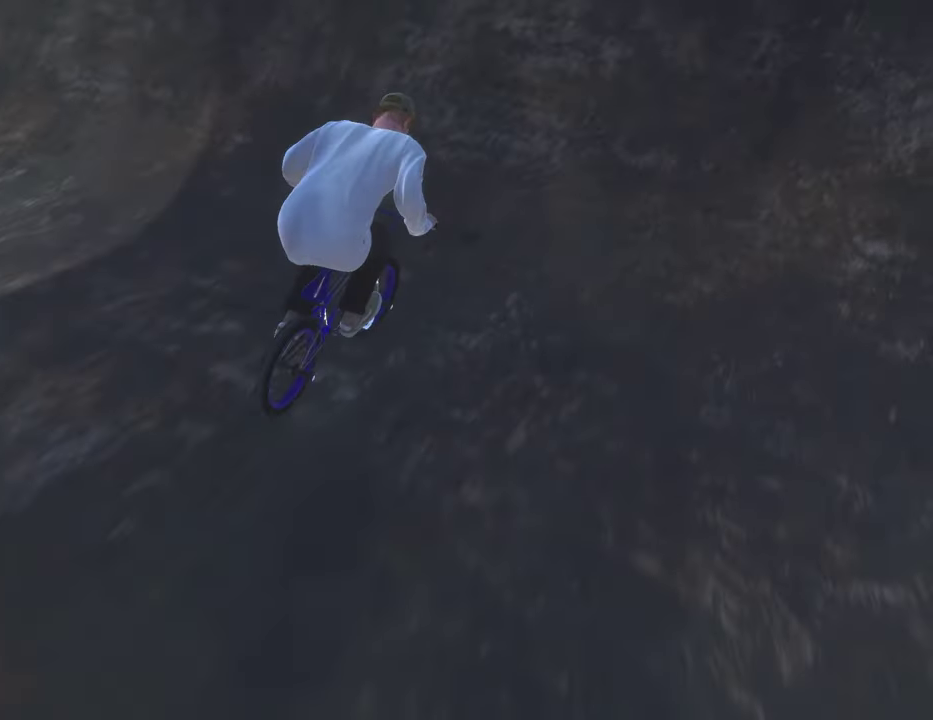
{"dt_ms": 500, "buttons": [], "left_stick": "right", "right_stick": "center", "events": []}
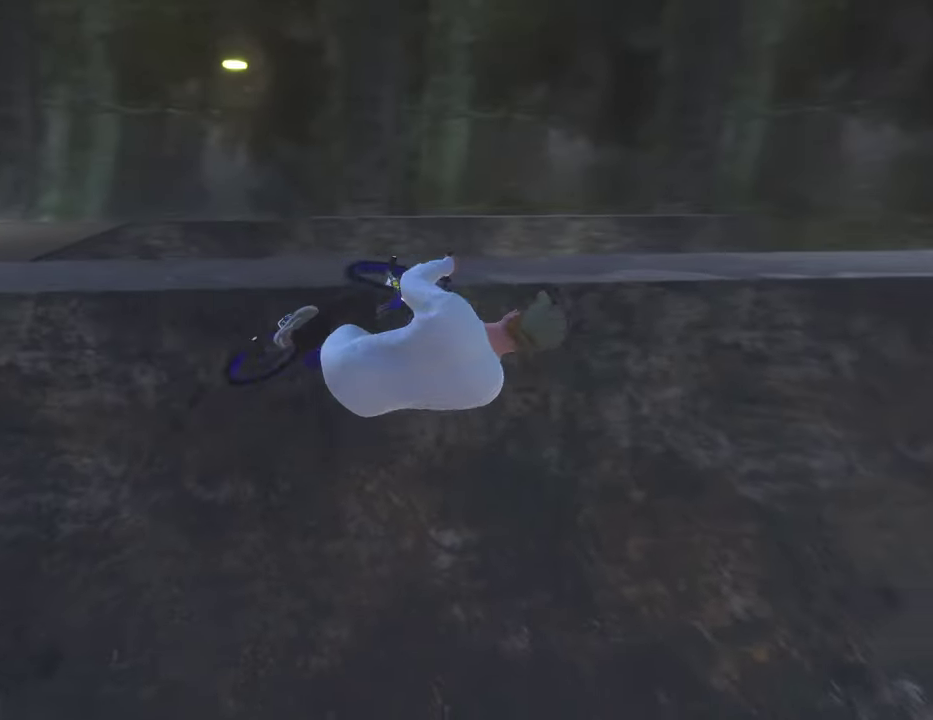
{"dt_ms": 500, "buttons": [], "left_stick": "center", "right_stick": "center", "events": [[233, "left_stick", "center"]]}
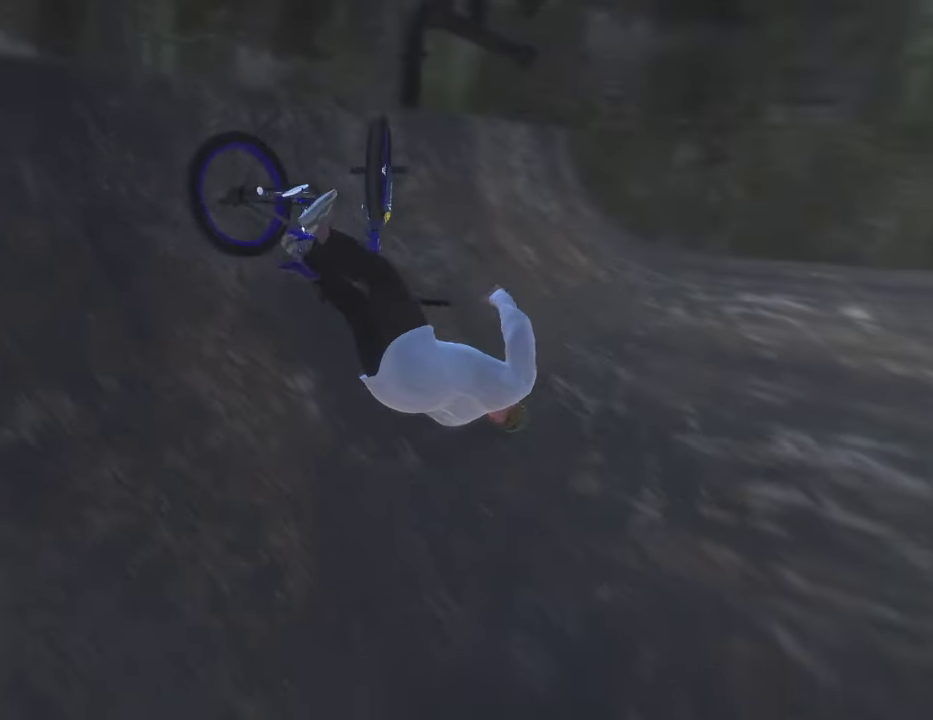
{"dt_ms": 700, "buttons": [], "left_stick": "center", "right_stick": "center", "events": [[200, "A", "down"], [317, "A", "up"], [467, "DPAD_DOWN", "down"], [617, "DPAD_DOWN", "up"]]}
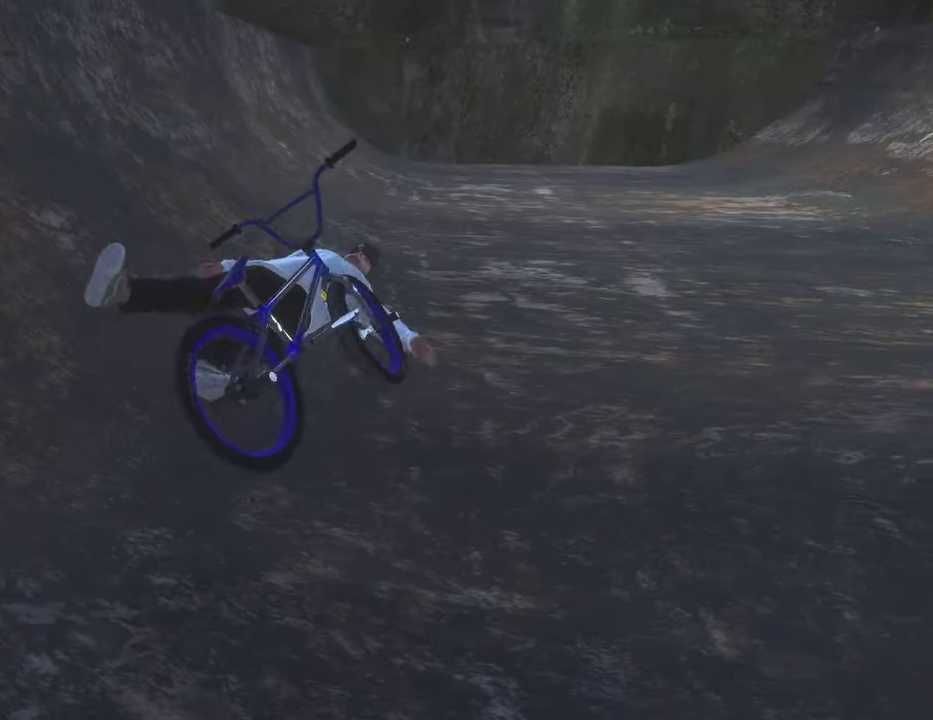
{"dt_ms": 300, "buttons": [], "left_stick": "center", "right_stick": "center", "events": [[83, "DPAD_DOWN", "down"], [217, "DPAD_DOWN", "up"]]}
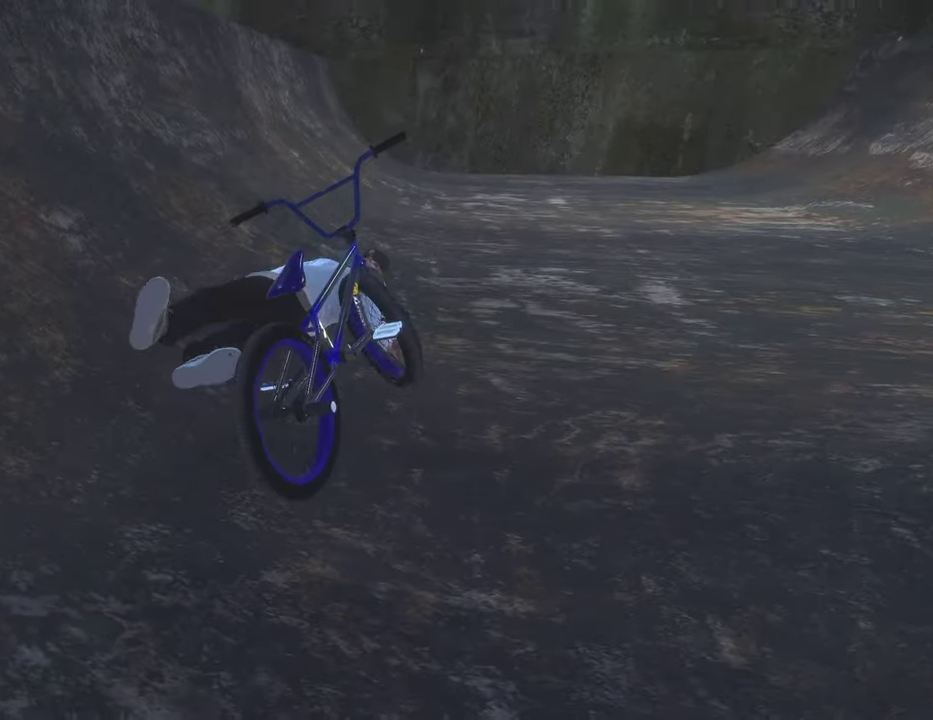
{"dt_ms": 500, "buttons": [], "left_stick": "center", "right_stick": "center", "events": [[83, "DPAD_DOWN", "down"], [217, "DPAD_DOWN", "up"]]}
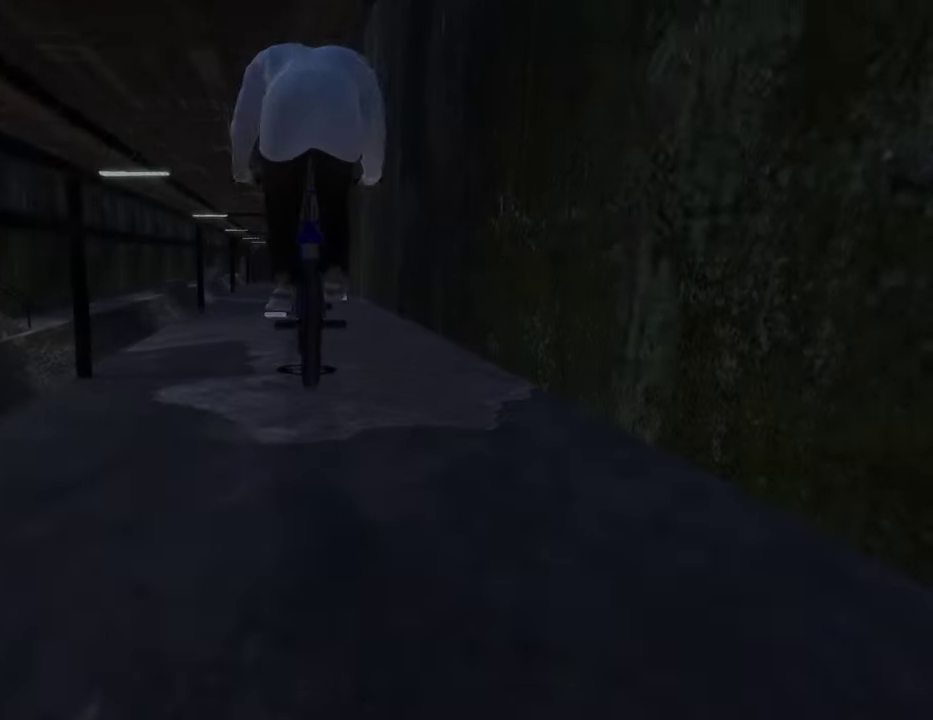
{"dt_ms": 300, "buttons": [], "left_stick": "up", "right_stick": "center", "events": [[100, "left_stick", "up"], [167, "A", "down"], [300, "A", "up"]]}